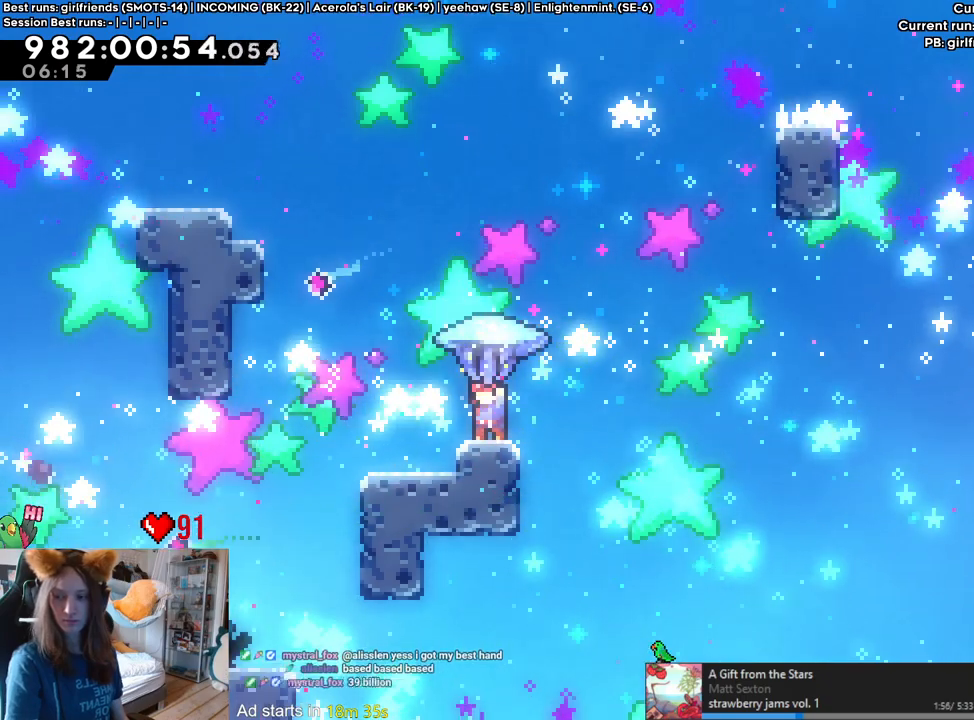
Gameplay with a controller (Nintendo layout); each line is a JSON object with the inputs held at the frame after it. "events" lists button and stick changes between this image and that frame as [ms after this image, input, new state], when the widget could be followed in between. Not read: HOME L3 R1 R3.
{"buttons": ["B"], "left_stick": "center", "right_stick": "center", "events": [[417, "B", "down"]]}
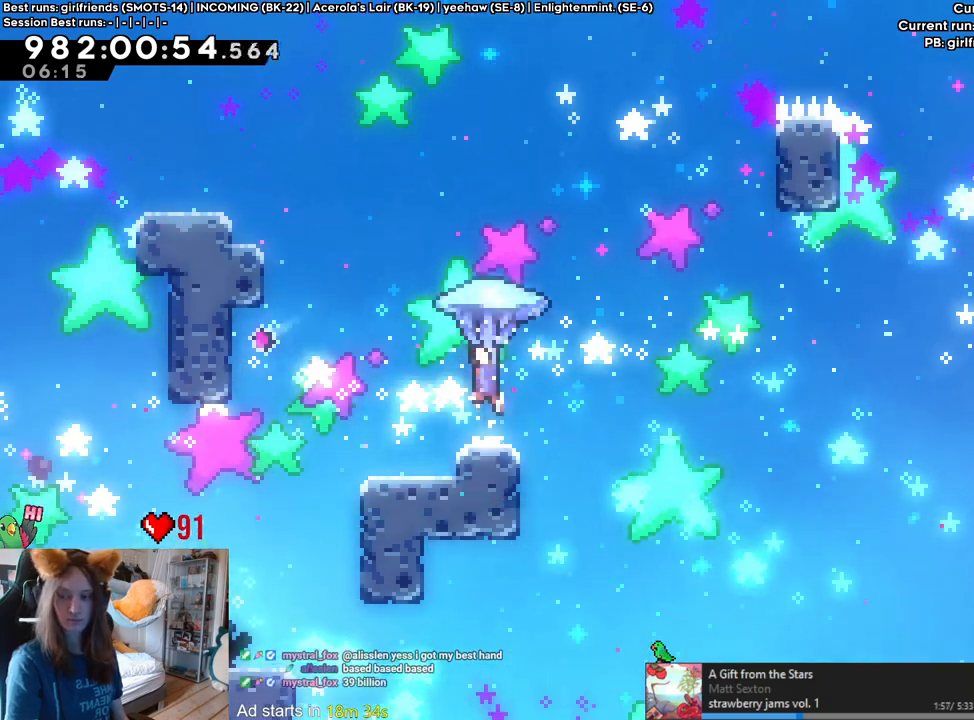
{"buttons": ["B"], "left_stick": "up-right", "right_stick": "center", "events": [[50, "left_stick", "right"], [100, "left_stick", "up-right"]]}
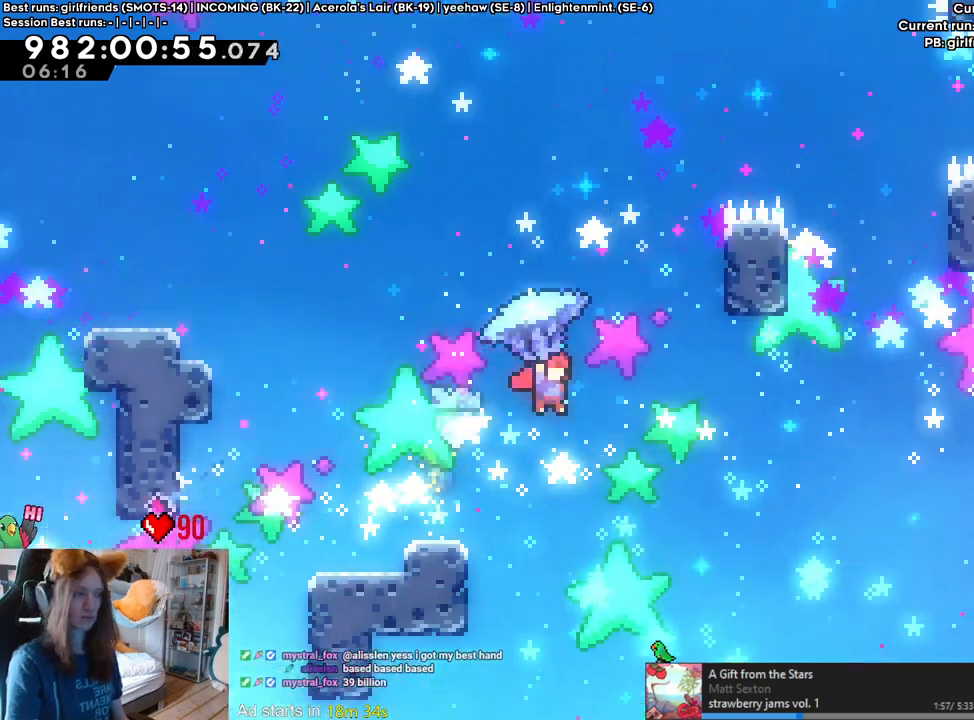
{"buttons": ["B"], "left_stick": "up-right", "right_stick": "center", "events": []}
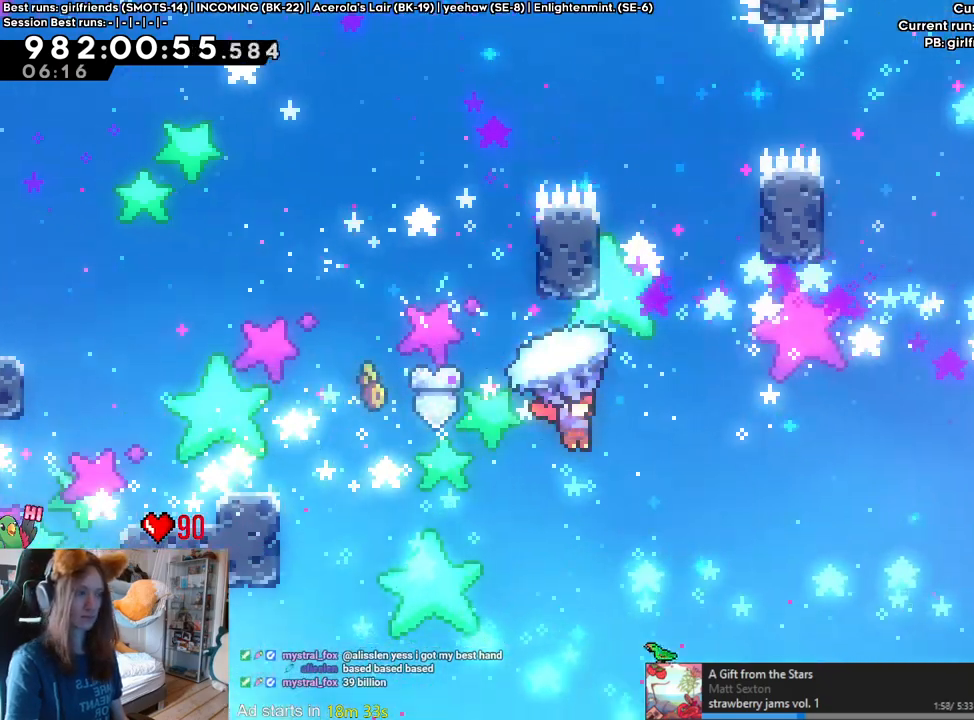
{"buttons": ["B"], "left_stick": "up-right", "right_stick": "center", "events": [[283, "Y", "down"], [483, "Y", "up"]]}
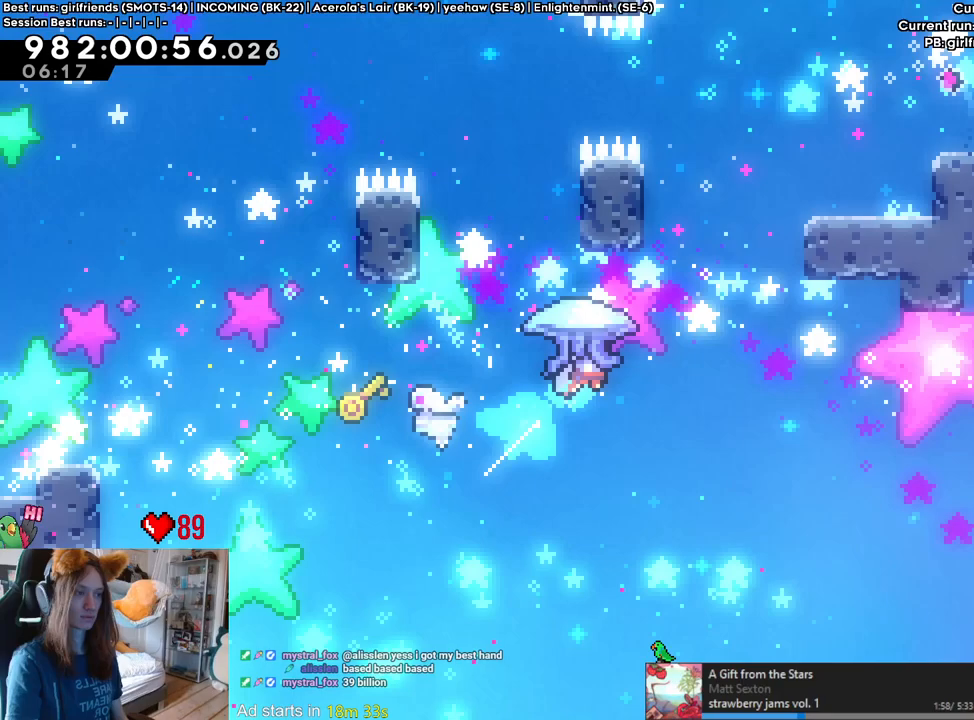
{"buttons": ["B"], "left_stick": "up-right", "right_stick": "center", "events": []}
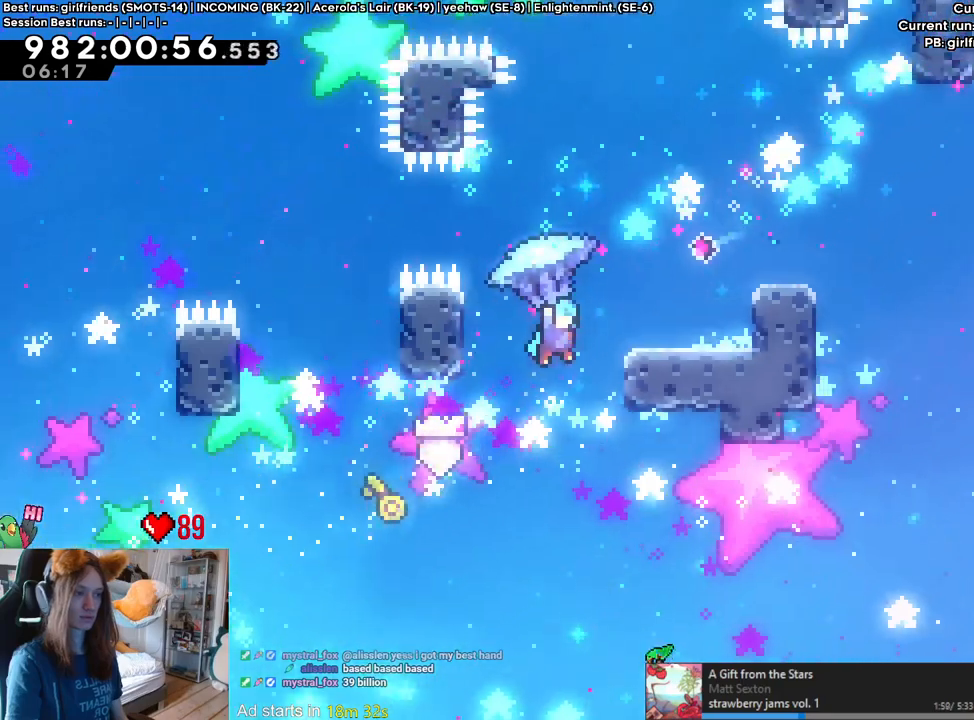
{"buttons": [], "left_stick": "up", "right_stick": "center", "events": [[167, "left_stick", "up"], [233, "B", "up"]]}
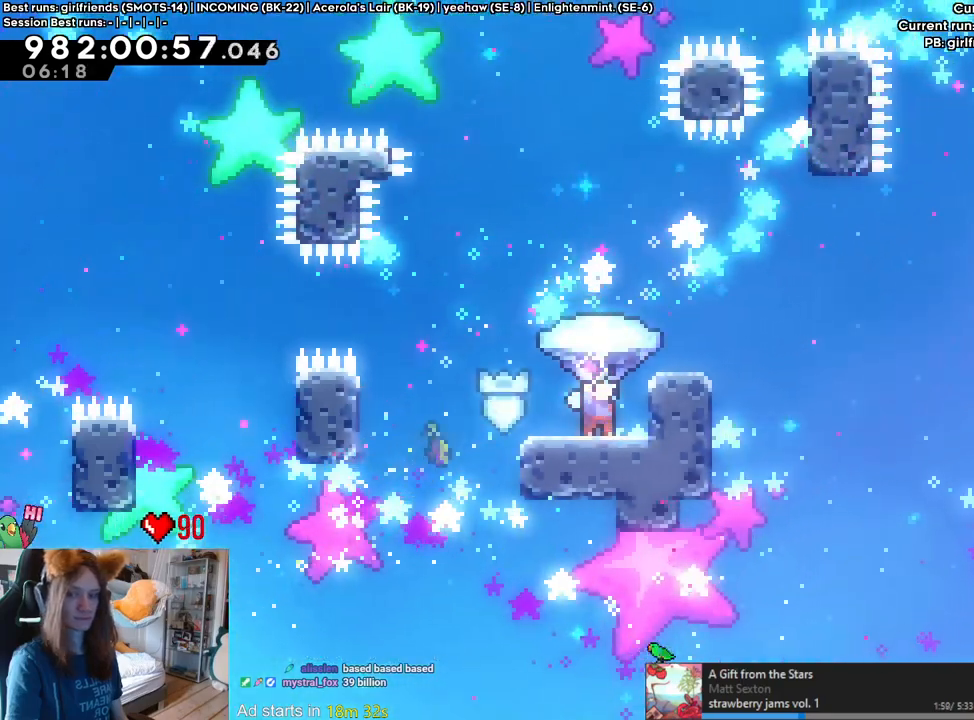
{"buttons": ["B"], "left_stick": "up-right", "right_stick": "center", "events": [[250, "B", "down"], [500, "left_stick", "up-right"]]}
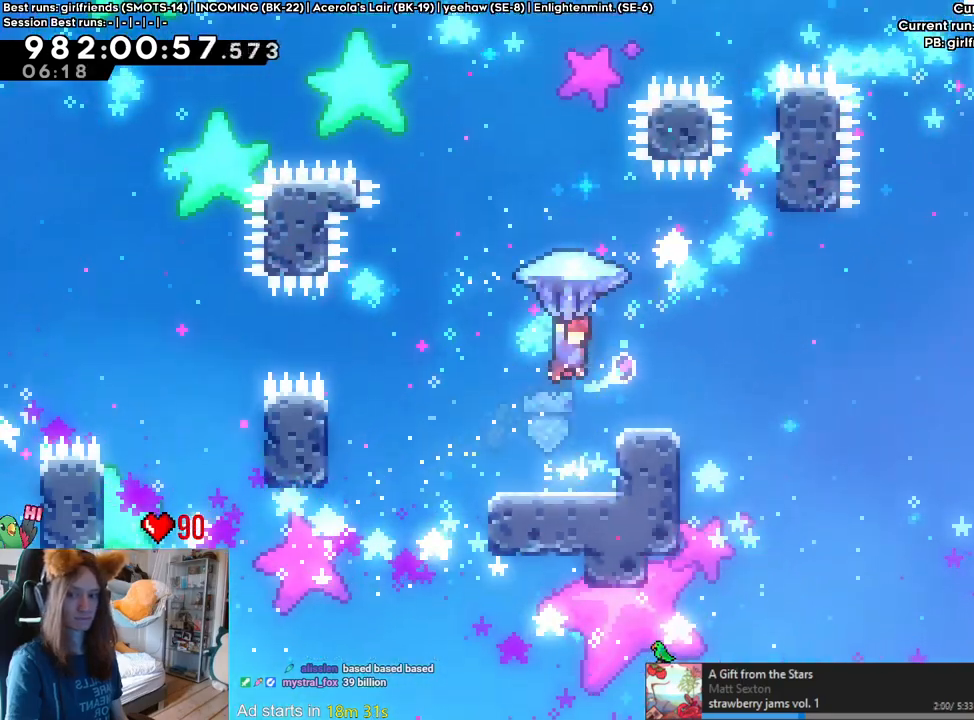
{"buttons": ["B"], "left_stick": "up", "right_stick": "center", "events": [[167, "left_stick", "up"]]}
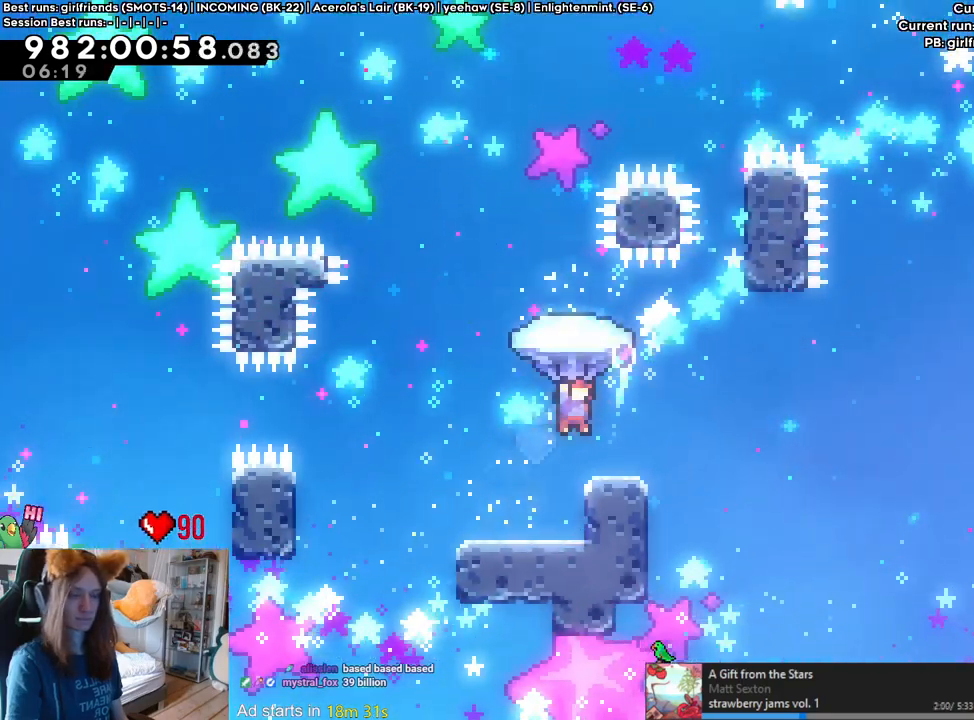
{"buttons": ["B"], "left_stick": "up-right", "right_stick": "center", "events": [[417, "left_stick", "up-right"]]}
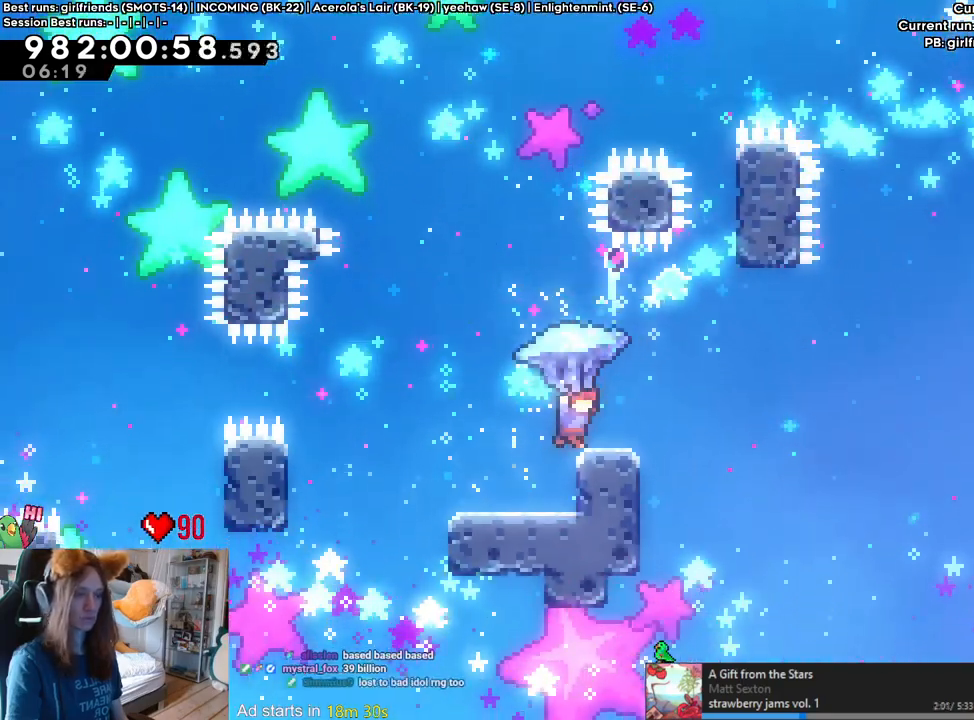
{"buttons": ["B"], "left_stick": "up-left", "right_stick": "center", "events": [[33, "left_stick", "up"], [167, "B", "up"], [350, "left_stick", "center"], [417, "B", "down"], [500, "left_stick", "up-left"]]}
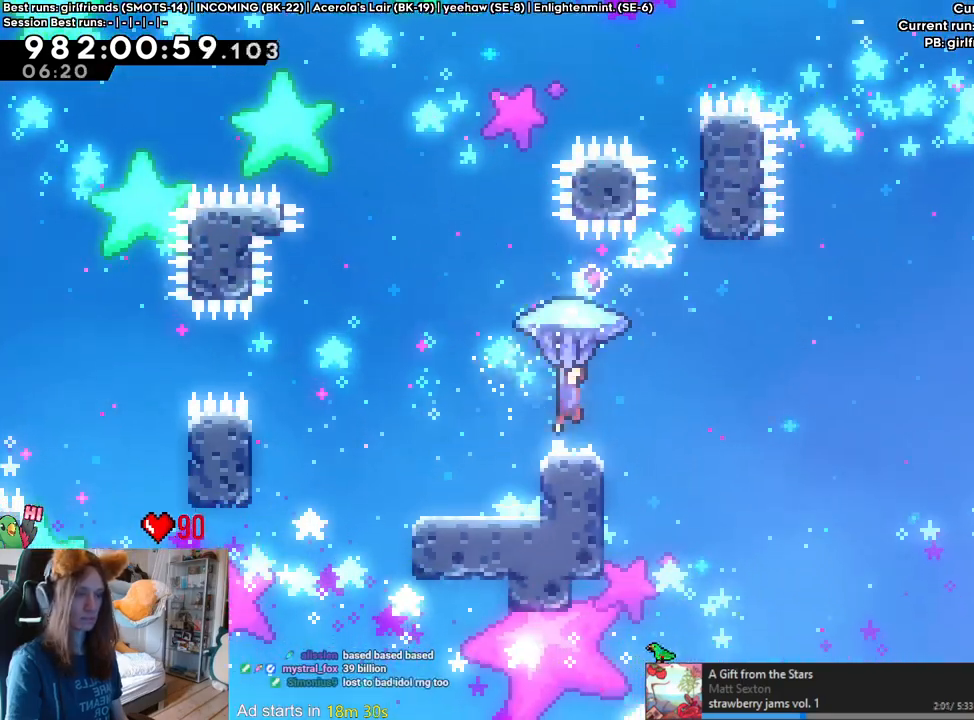
{"buttons": ["B"], "left_stick": "down", "right_stick": "center", "events": [[333, "left_stick", "down"]]}
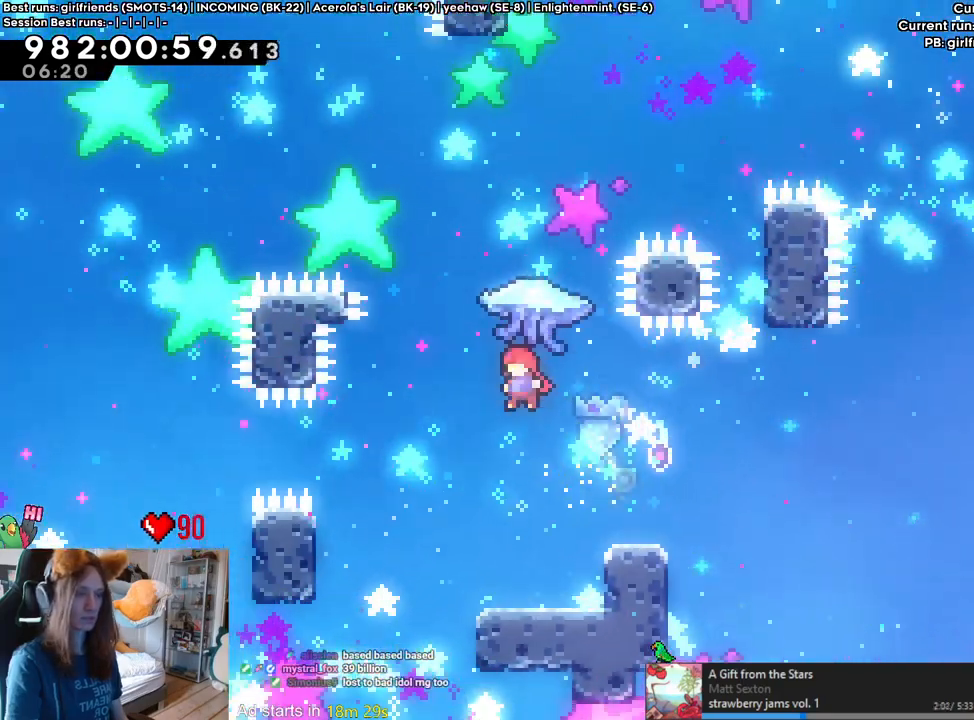
{"buttons": ["B"], "left_stick": "center", "right_stick": "center", "events": [[83, "left_stick", "up"], [233, "Y", "down"], [417, "Y", "up"], [433, "left_stick", "center"]]}
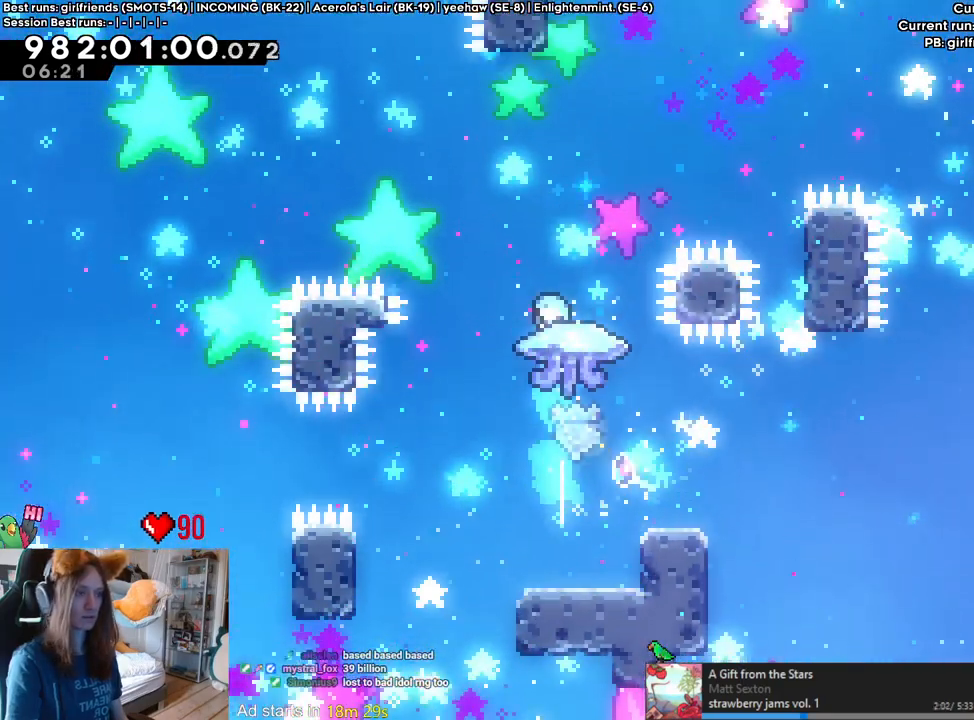
{"buttons": ["B"], "left_stick": "center", "right_stick": "center", "events": []}
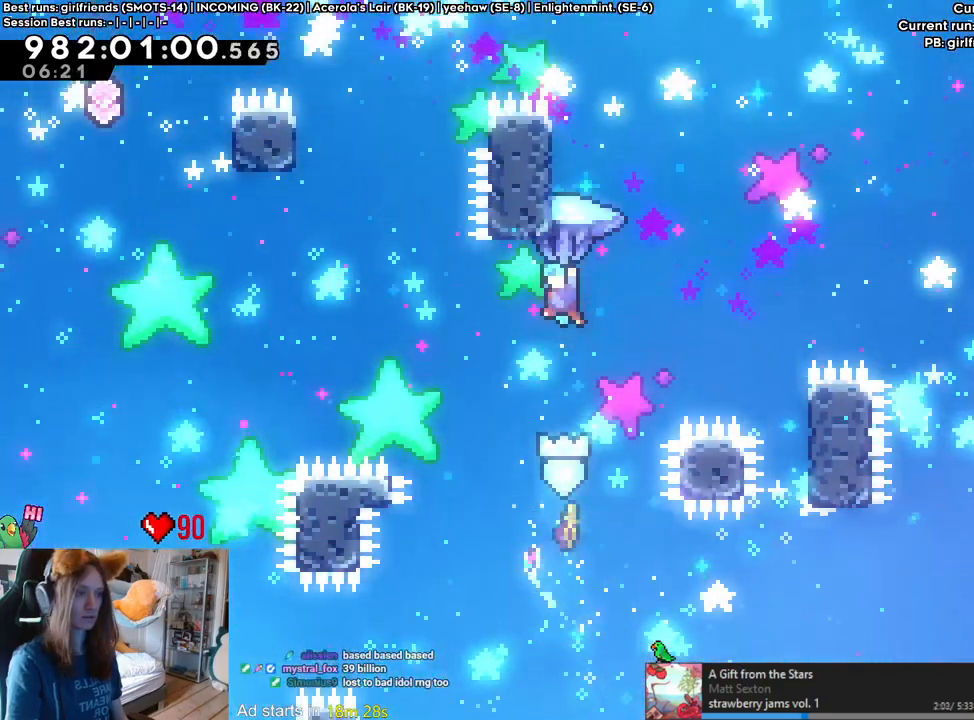
{"buttons": [], "left_stick": "down", "right_stick": "center", "events": [[133, "left_stick", "down"], [333, "B", "up"]]}
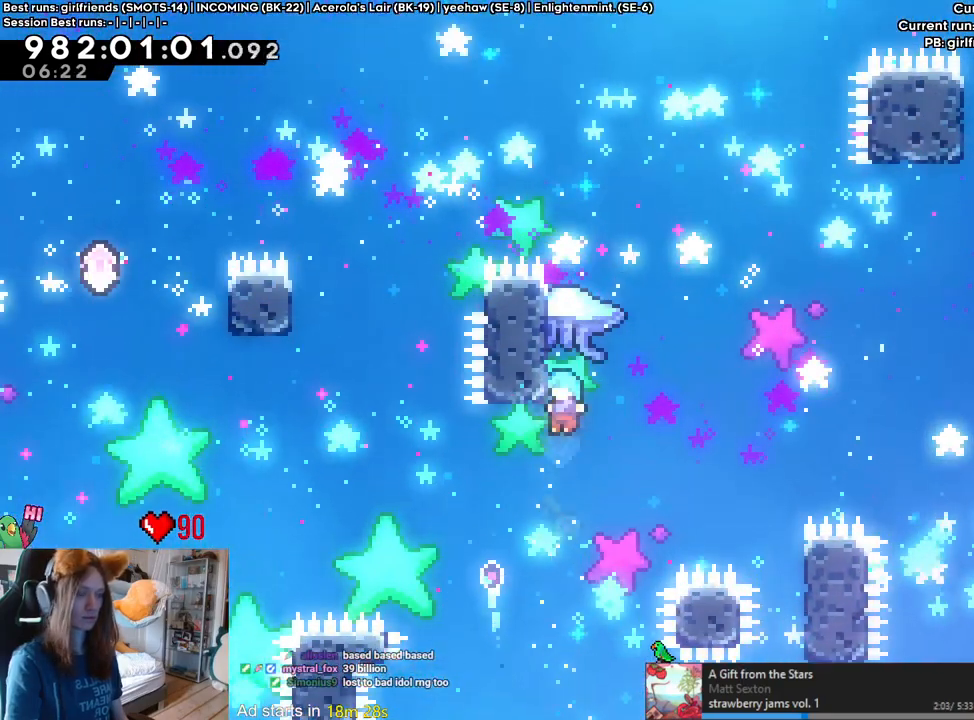
{"buttons": [], "left_stick": "center", "right_stick": "center", "events": [[333, "left_stick", "center"]]}
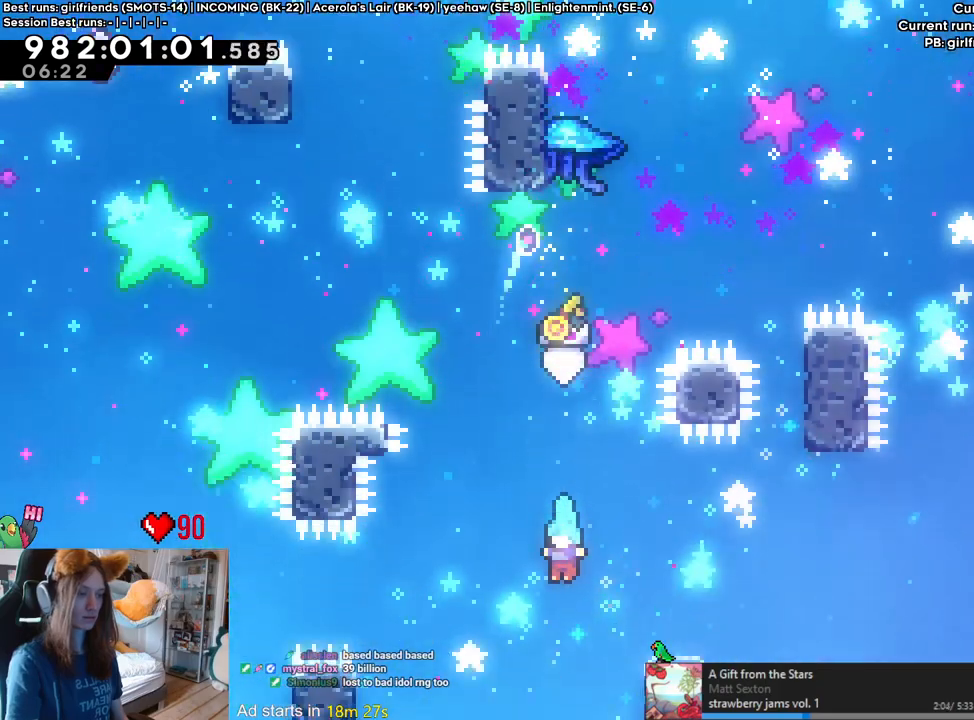
{"buttons": ["B"], "left_stick": "center", "right_stick": "center", "events": [[133, "B", "down"], [183, "left_stick", "right"], [483, "left_stick", "center"]]}
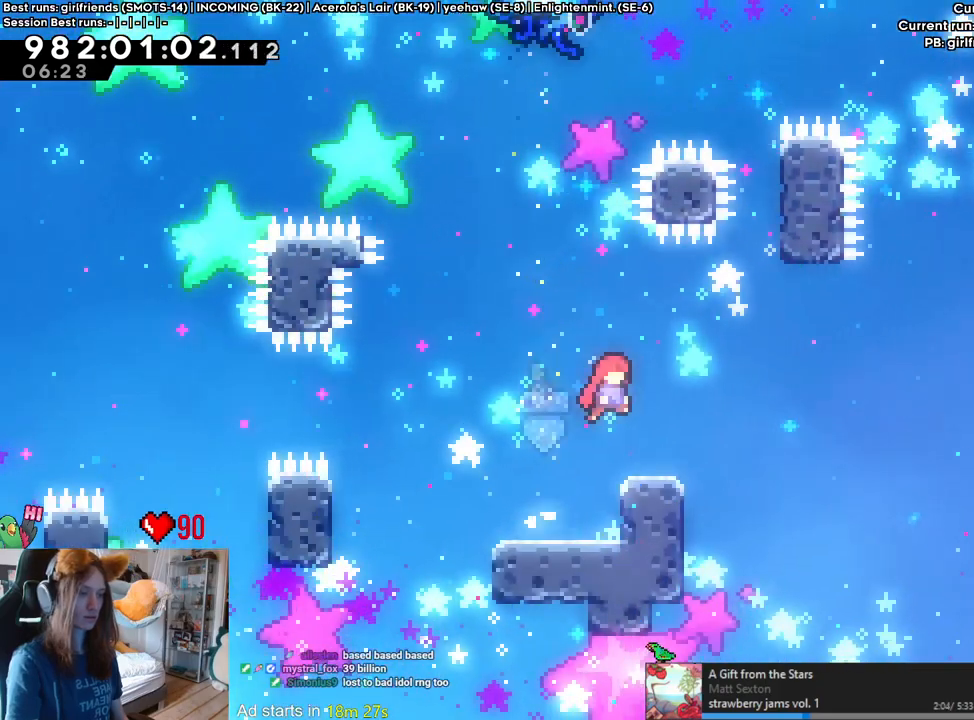
{"buttons": ["B"], "left_stick": "up", "right_stick": "center", "events": [[100, "B", "up"], [233, "B", "down"], [283, "left_stick", "left"], [483, "left_stick", "up"]]}
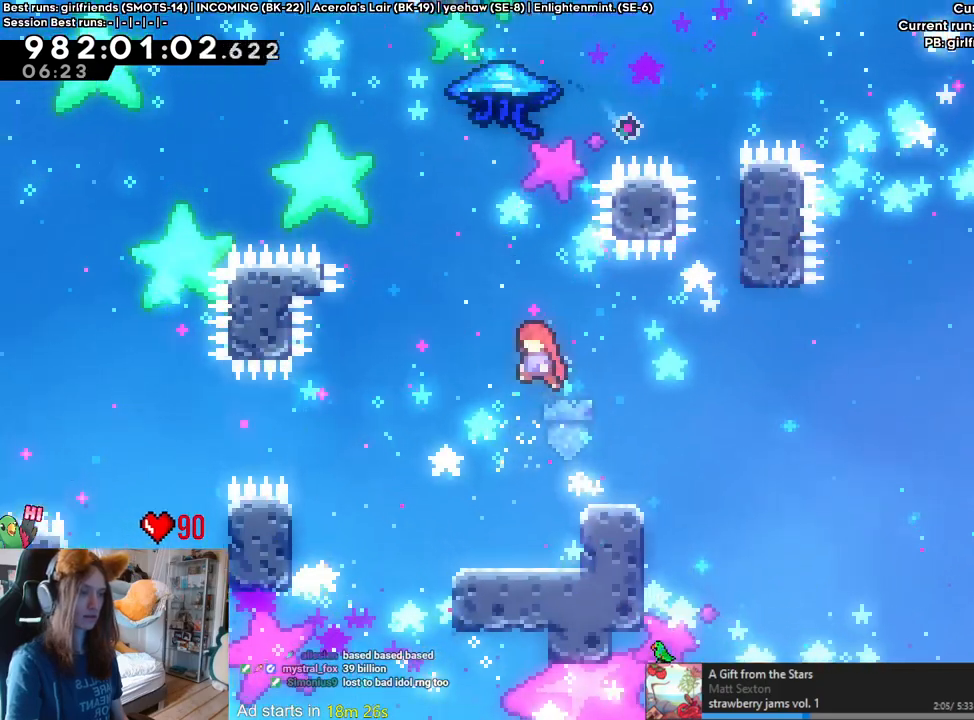
{"buttons": ["B"], "left_stick": "center", "right_stick": "center", "events": [[67, "Y", "down"], [217, "Y", "up"], [333, "left_stick", "center"]]}
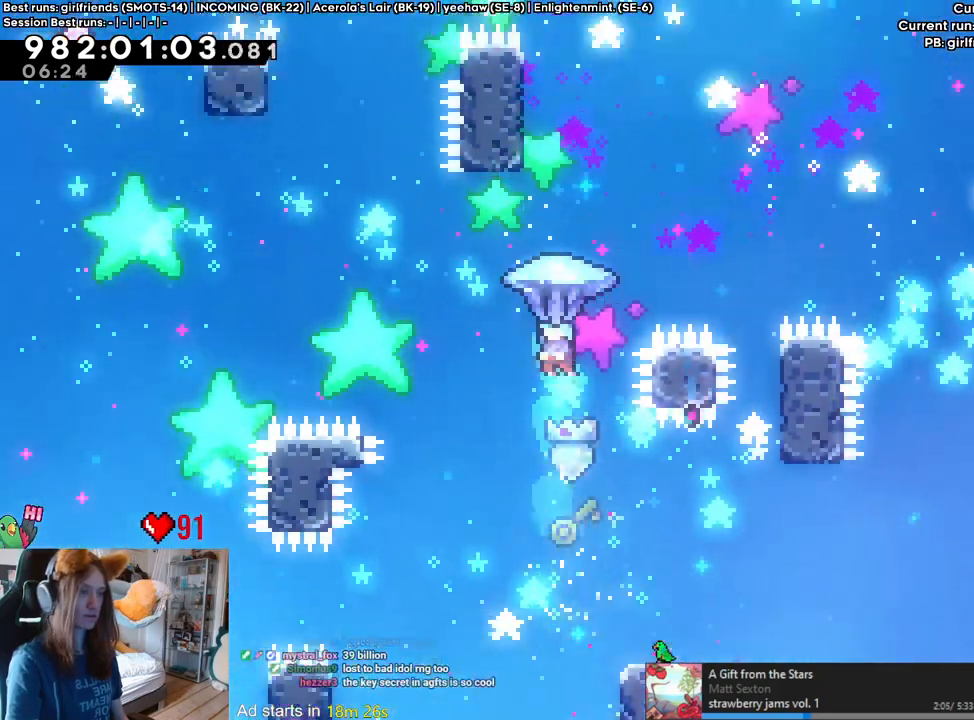
{"buttons": ["B"], "left_stick": "down", "right_stick": "center", "events": [[333, "left_stick", "left"], [483, "left_stick", "down"]]}
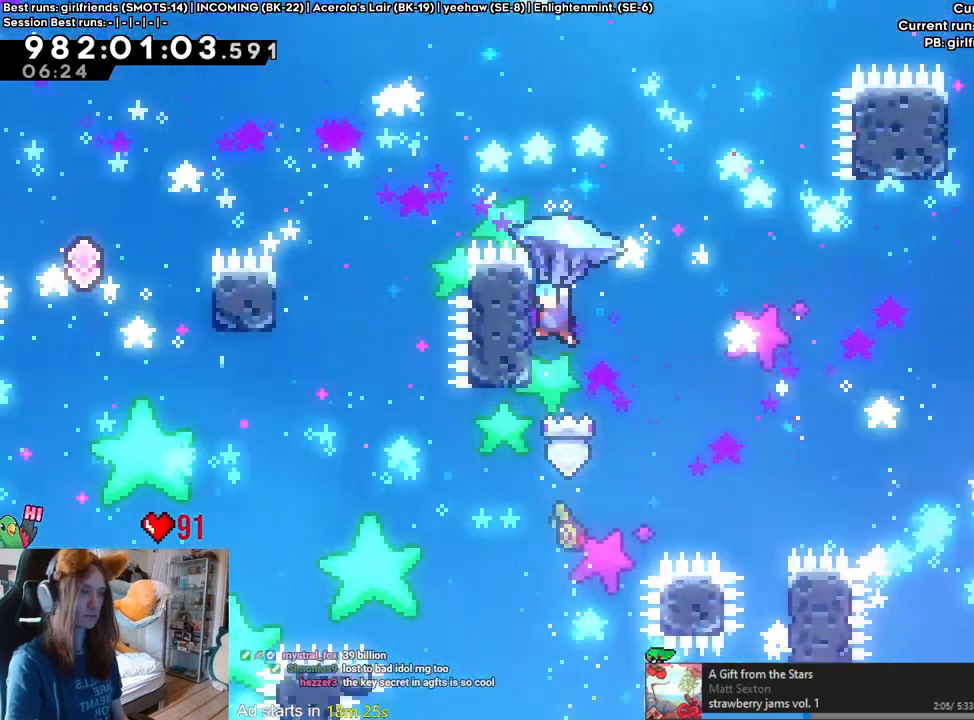
{"buttons": [], "left_stick": "up", "right_stick": "center", "events": [[150, "left_stick", "left"], [167, "B", "up"], [250, "left_stick", "up"]]}
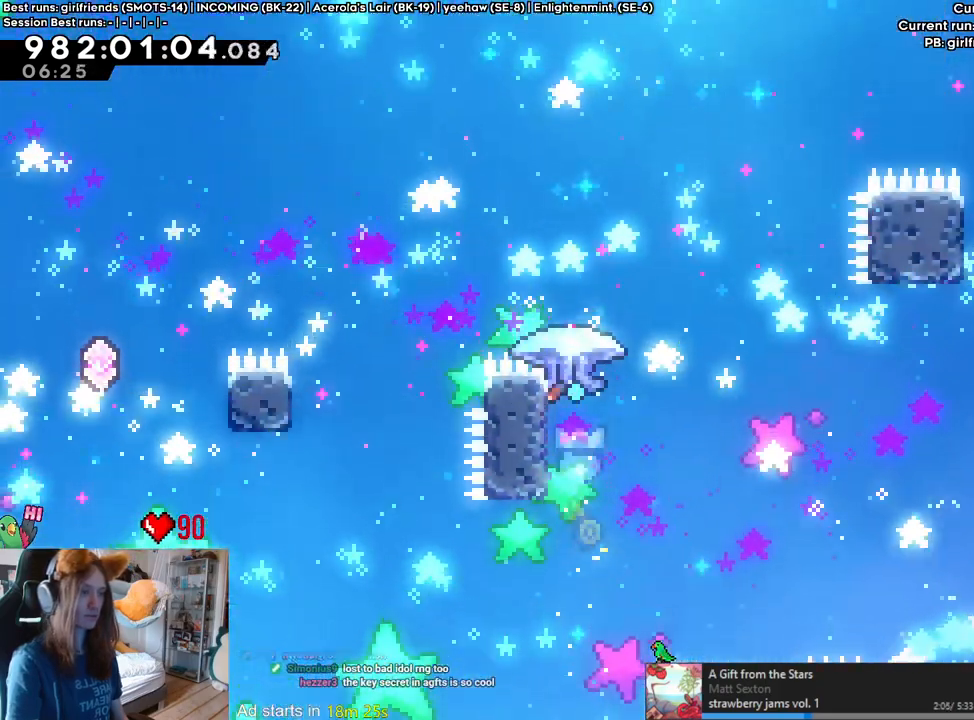
{"buttons": ["B"], "left_stick": "up-left", "right_stick": "center", "events": [[33, "B", "down"], [83, "left_stick", "up-left"]]}
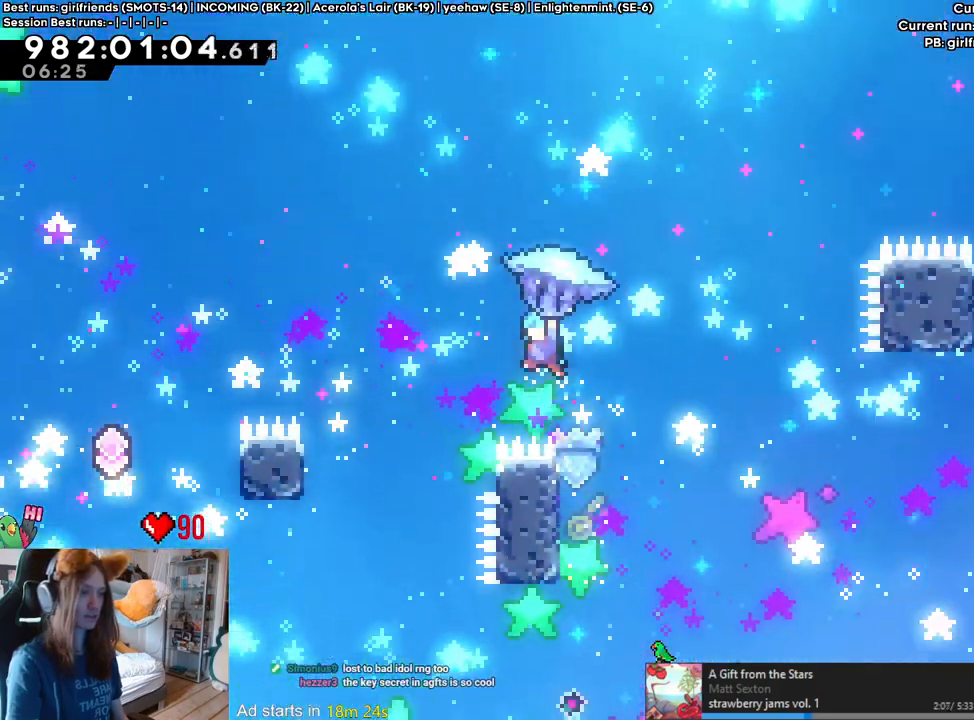
{"buttons": ["B"], "left_stick": "up-left", "right_stick": "center", "events": []}
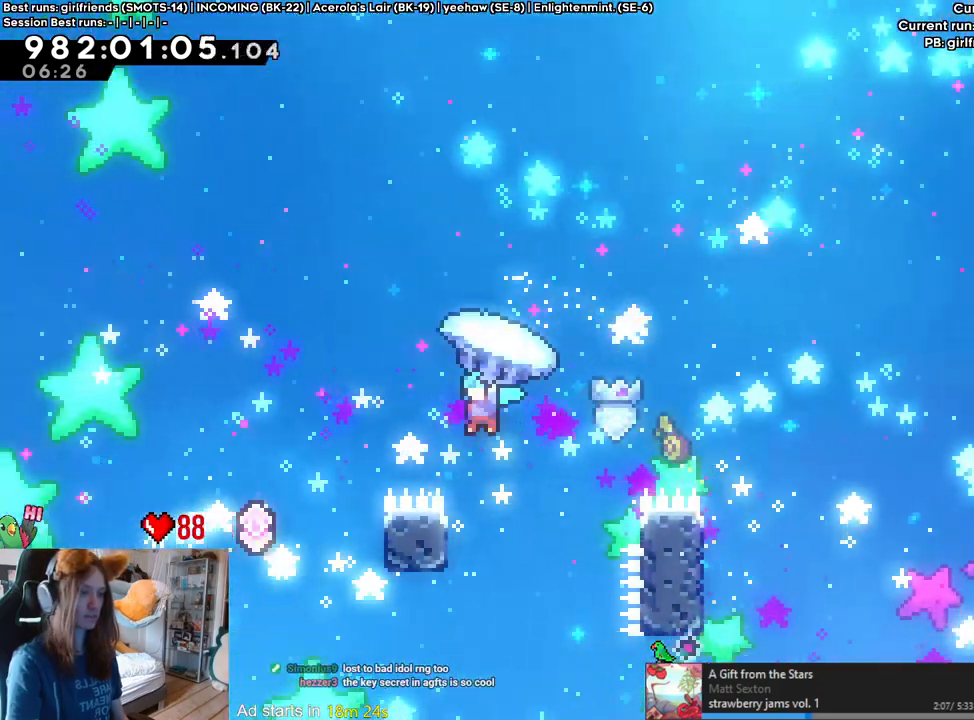
{"buttons": ["B"], "left_stick": "up-right", "right_stick": "center", "events": [[383, "left_stick", "up-right"]]}
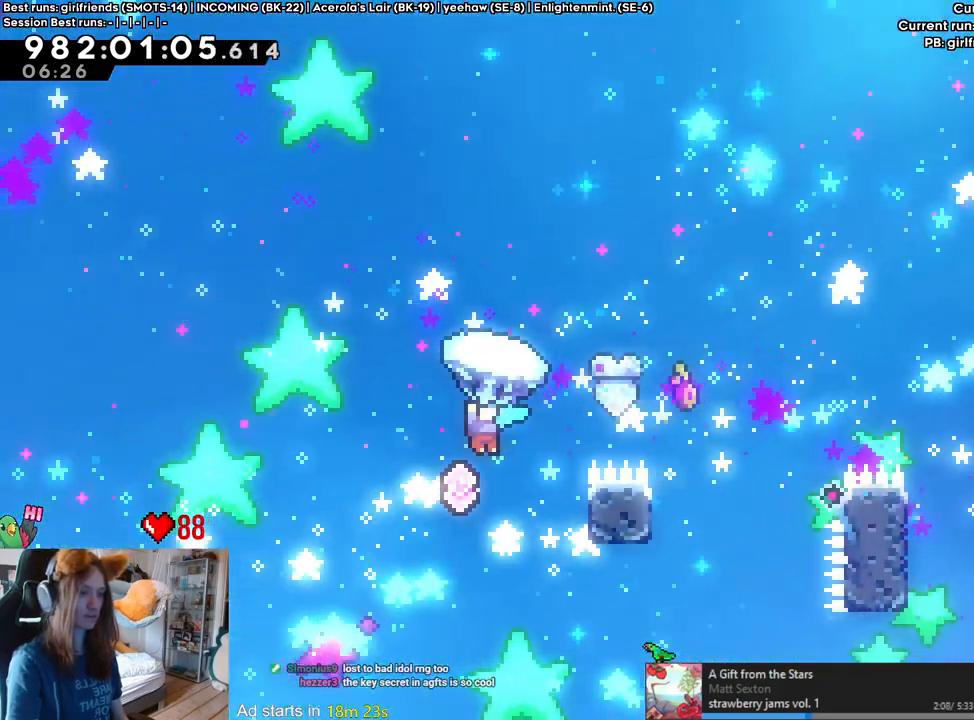
{"buttons": ["B", "Y"], "left_stick": "up", "right_stick": "center", "events": [[100, "left_stick", "down"], [333, "left_stick", "up"], [500, "Y", "down"]]}
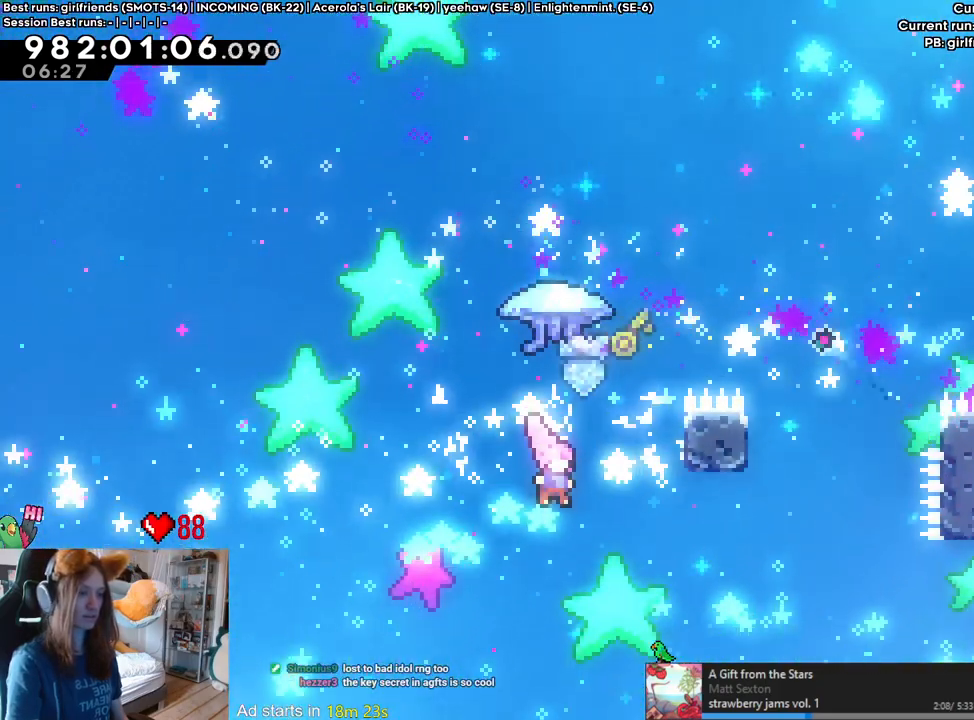
{"buttons": ["B"], "left_stick": "up-right", "right_stick": "center", "events": [[183, "Y", "up"], [450, "left_stick", "up-right"]]}
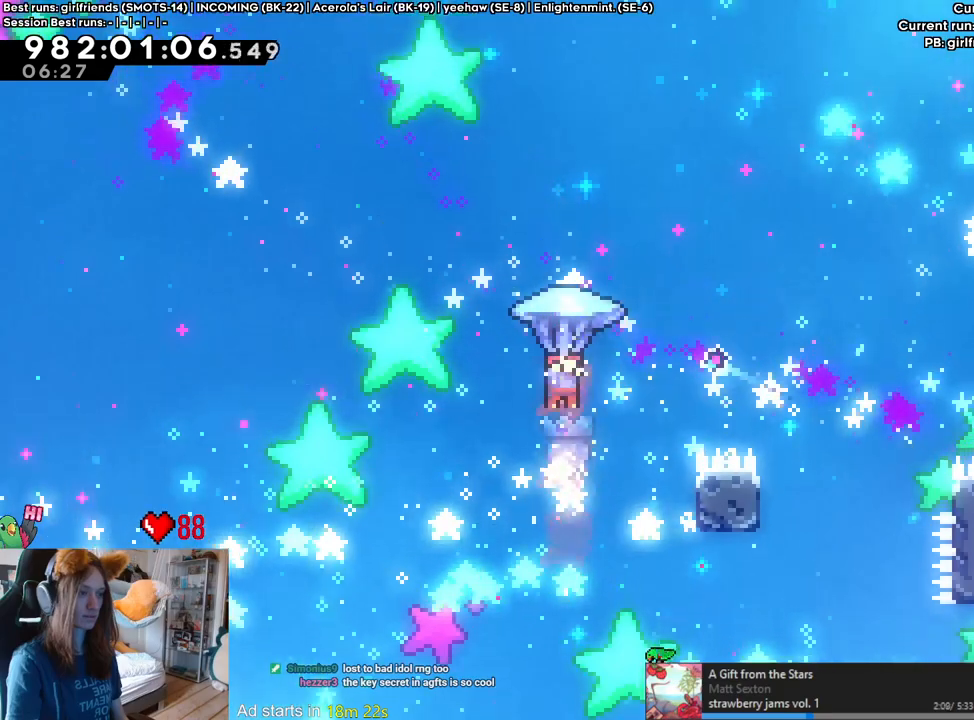
{"buttons": ["B"], "left_stick": "up-right", "right_stick": "center", "events": []}